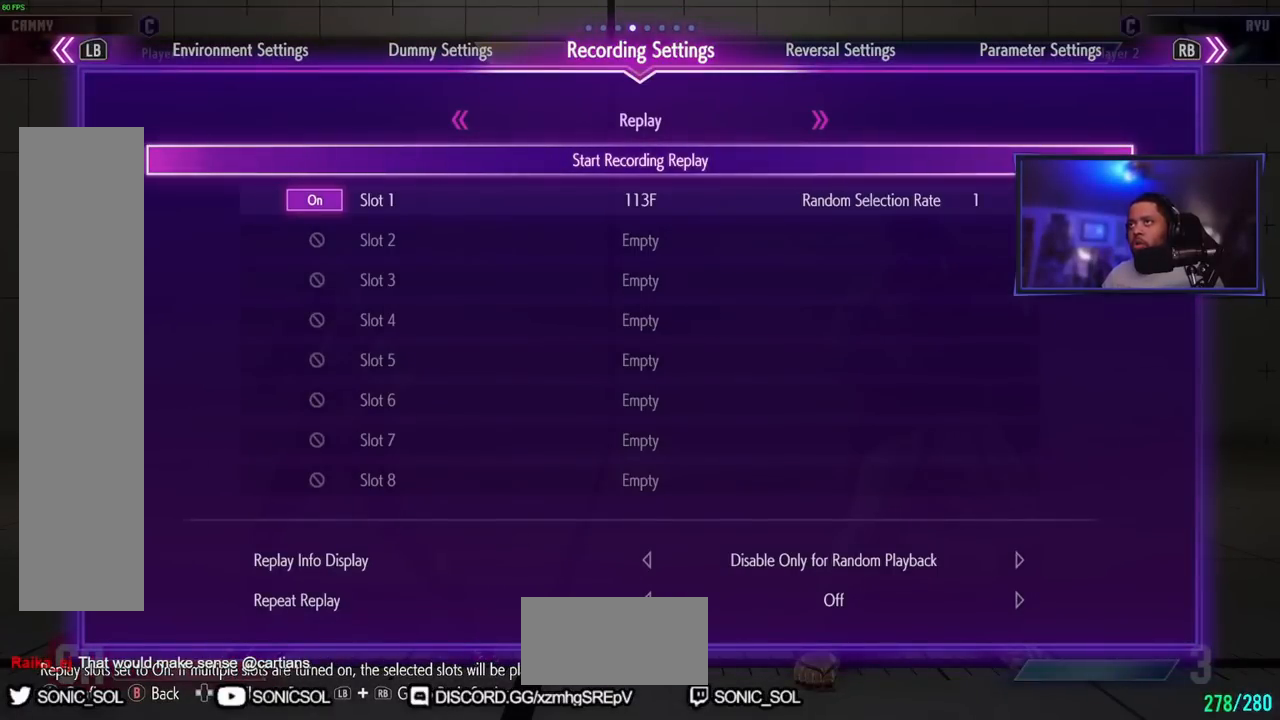
Gameplay with a controller (arcade stick); each line is a JSON object with the inputs held at the frame after it. "events" lists button and stick changes between this image and that frame as [ms after this image, input, new state], when the widget could be followed in between. Not read: L3 R3.
{"buttons": [], "left_stick": "center", "events": [[283, "left_stick", "right"], [417, "left_stick", "center"]]}
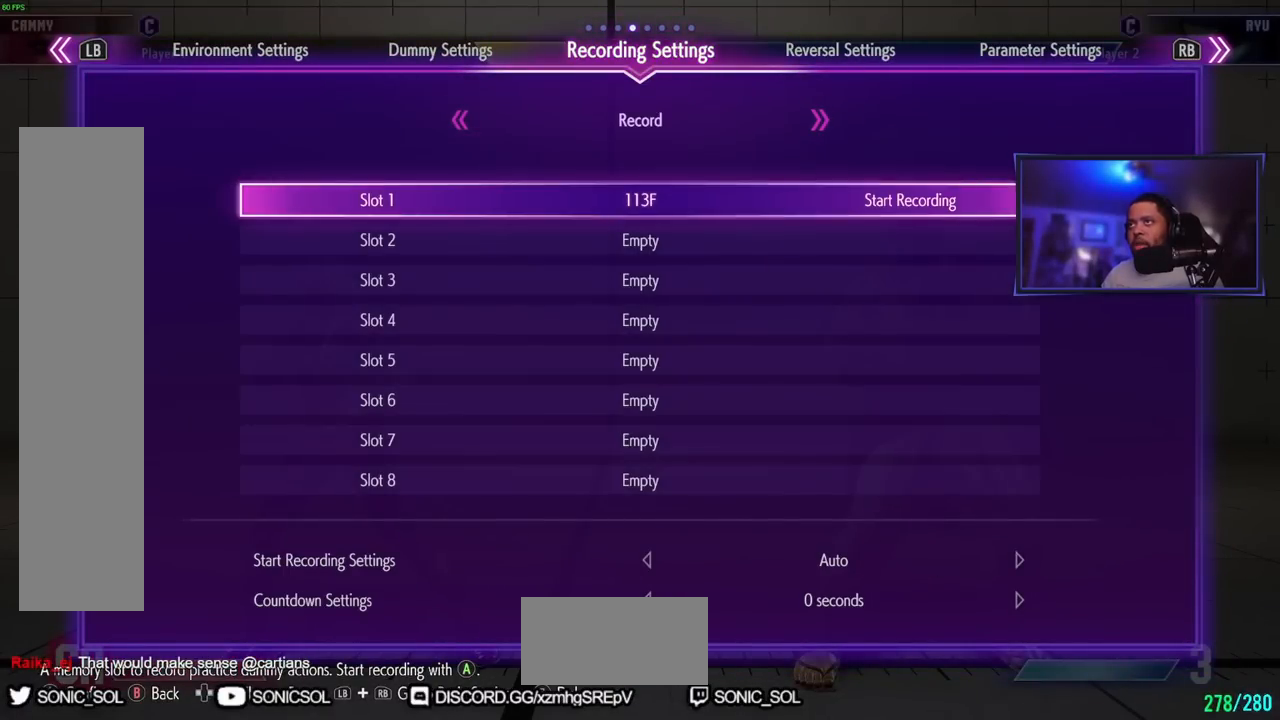
{"buttons": [], "left_stick": "center", "events": [[217, "left_stick", "left"], [350, "left_stick", "center"]]}
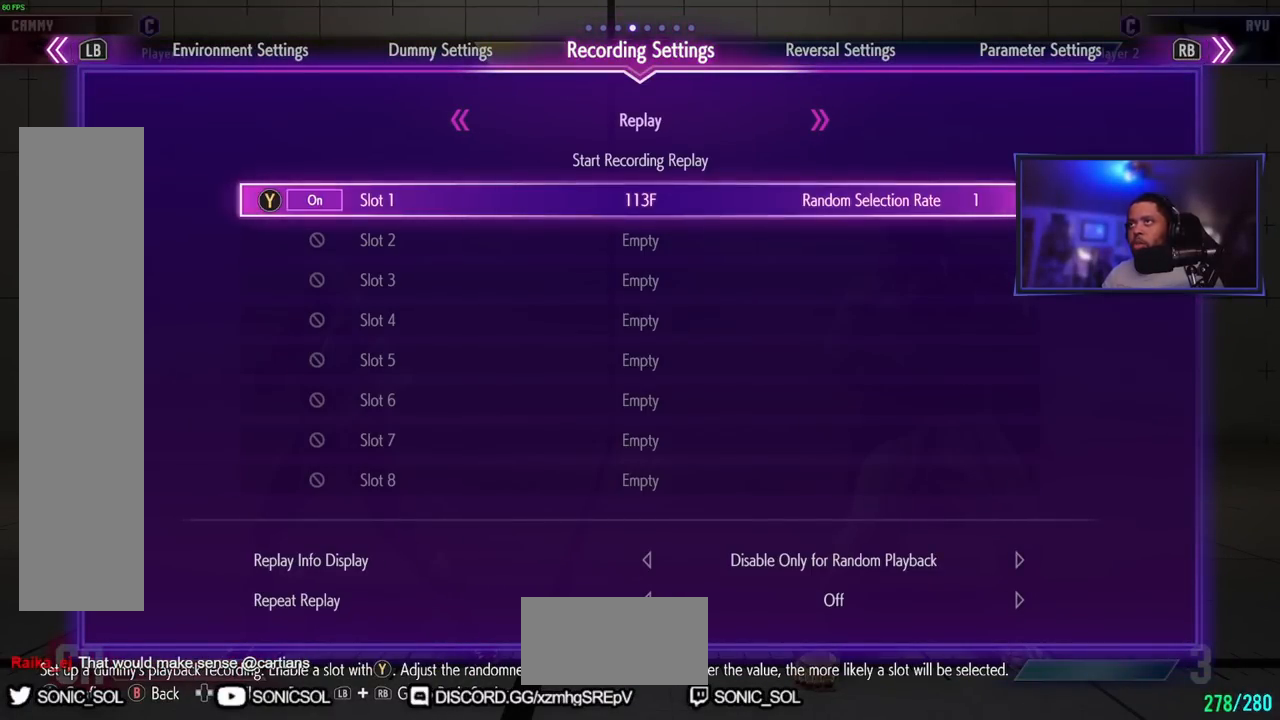
{"buttons": [], "left_stick": "center", "events": [[333, "left_stick", "up"], [450, "left_stick", "center"]]}
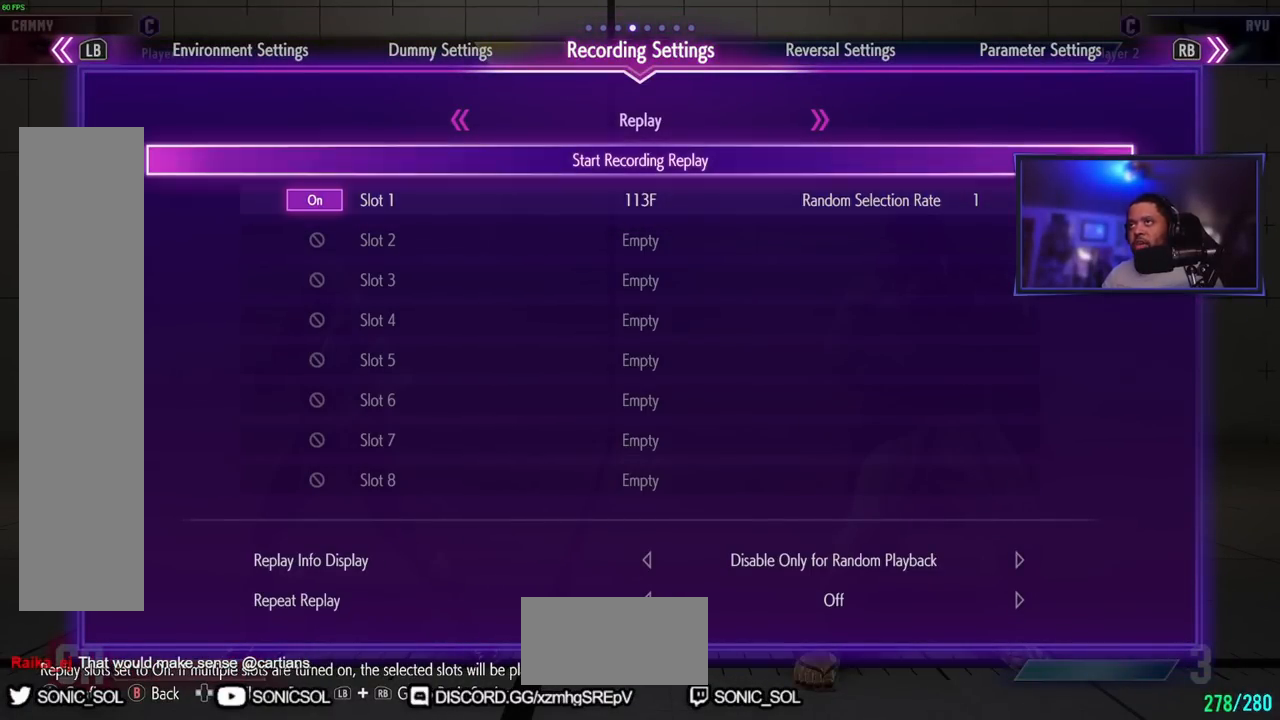
{"buttons": [], "left_stick": "down", "events": [[217, "left_stick", "right"], [334, "left_stick", "down"]]}
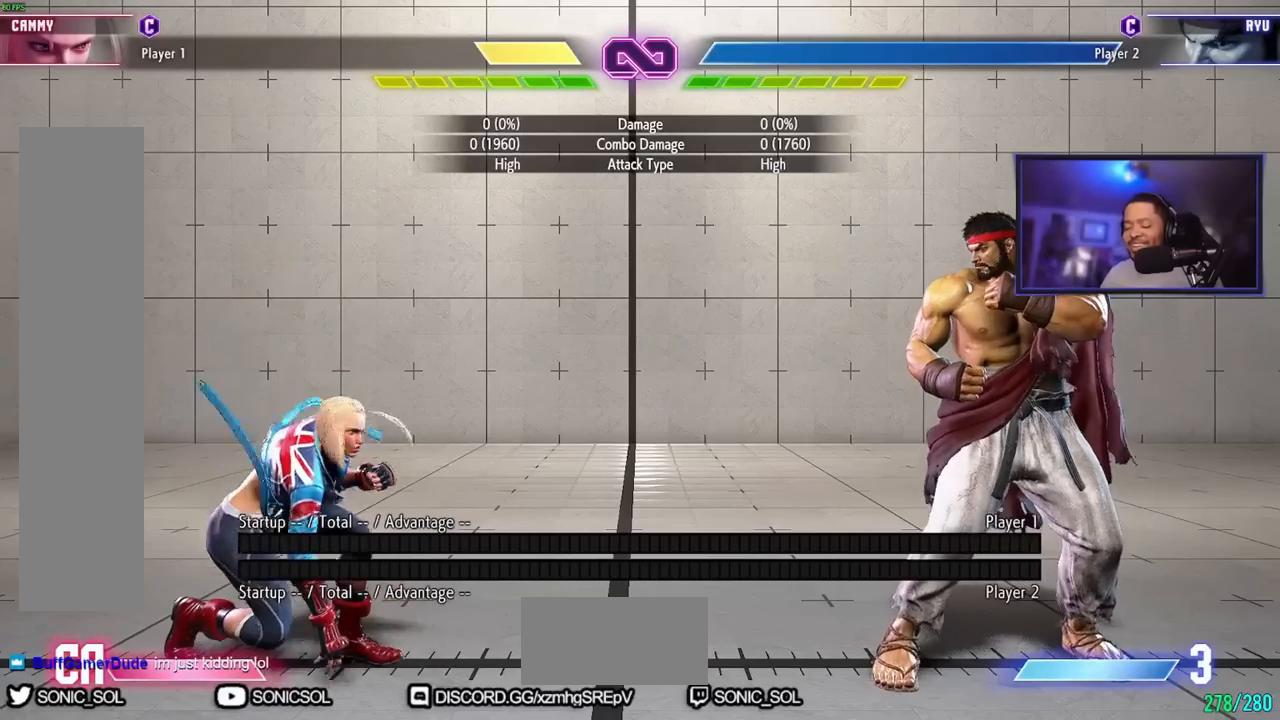
{"buttons": [], "left_stick": "center", "events": [[467, "left_stick", "center"]]}
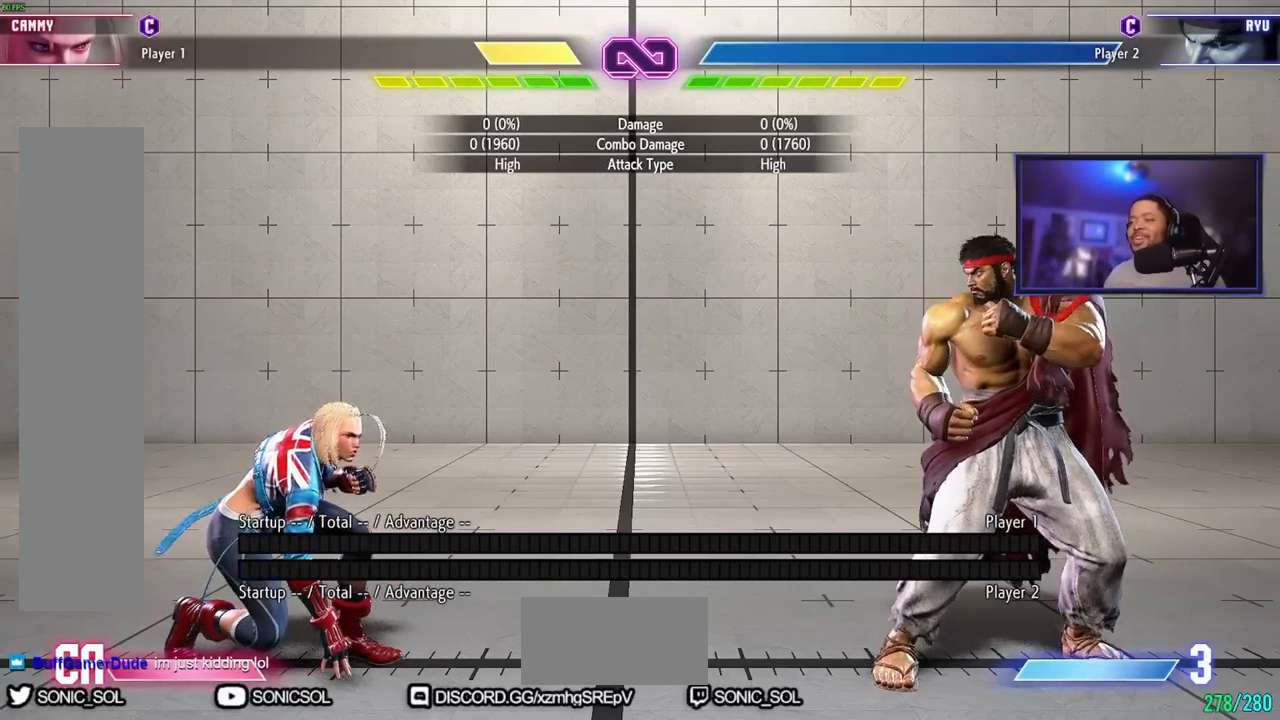
{"buttons": ["LK"], "left_stick": "center", "events": [[450, "LK", "down"]]}
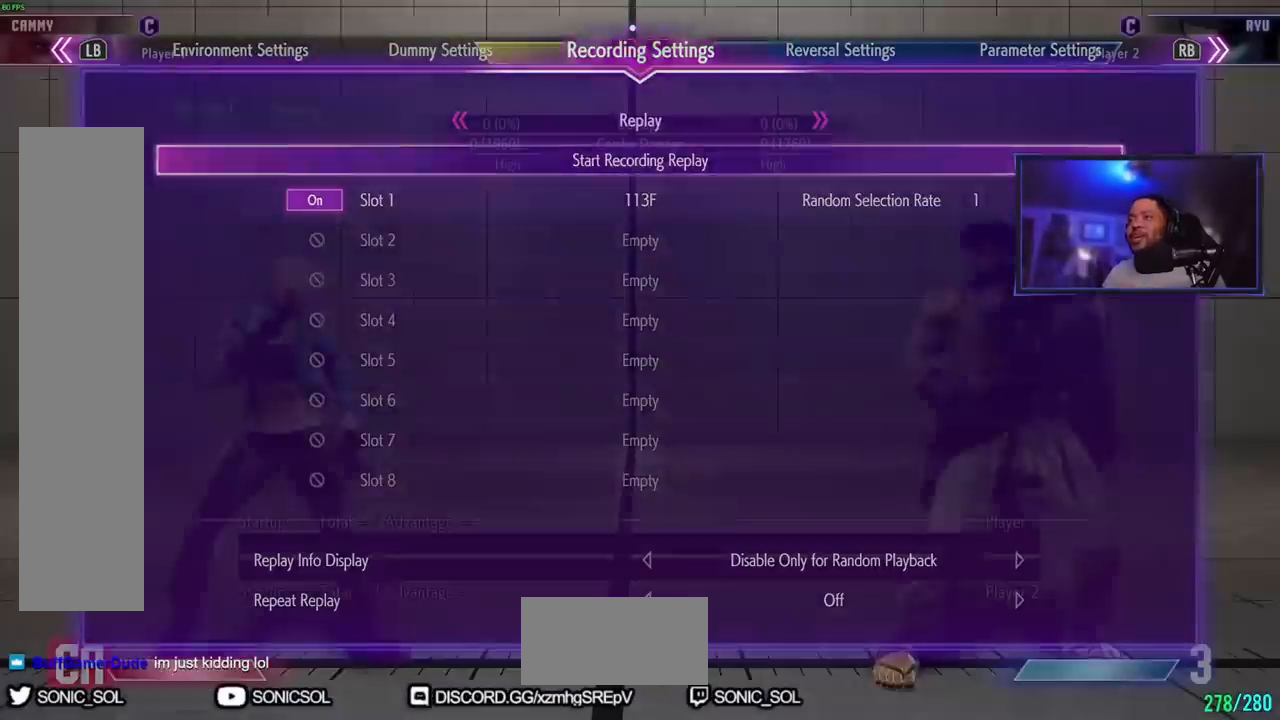
{"buttons": [], "left_stick": "left", "events": [[83, "LK", "up"], [300, "left_stick", "right"], [433, "left_stick", "left"]]}
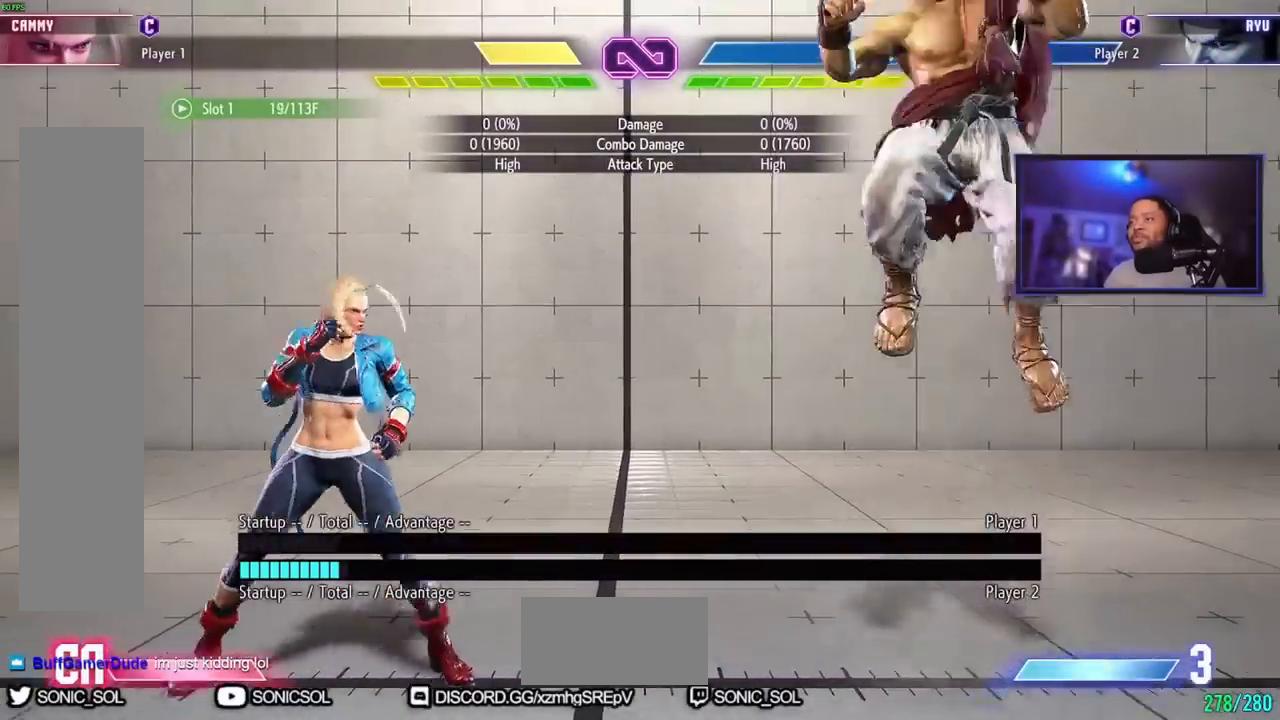
{"buttons": ["HK"], "left_stick": "center", "events": [[67, "left_stick", "center"], [300, "HK", "down"]]}
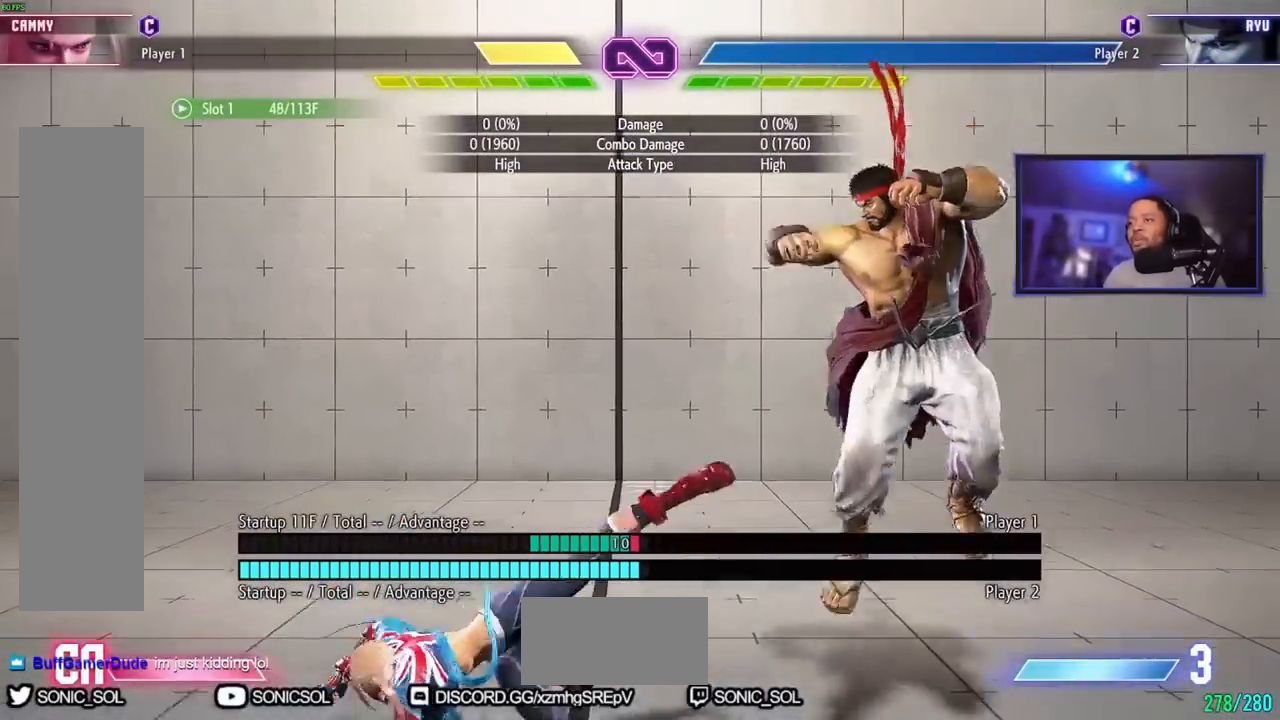
{"buttons": [], "left_stick": "center"}
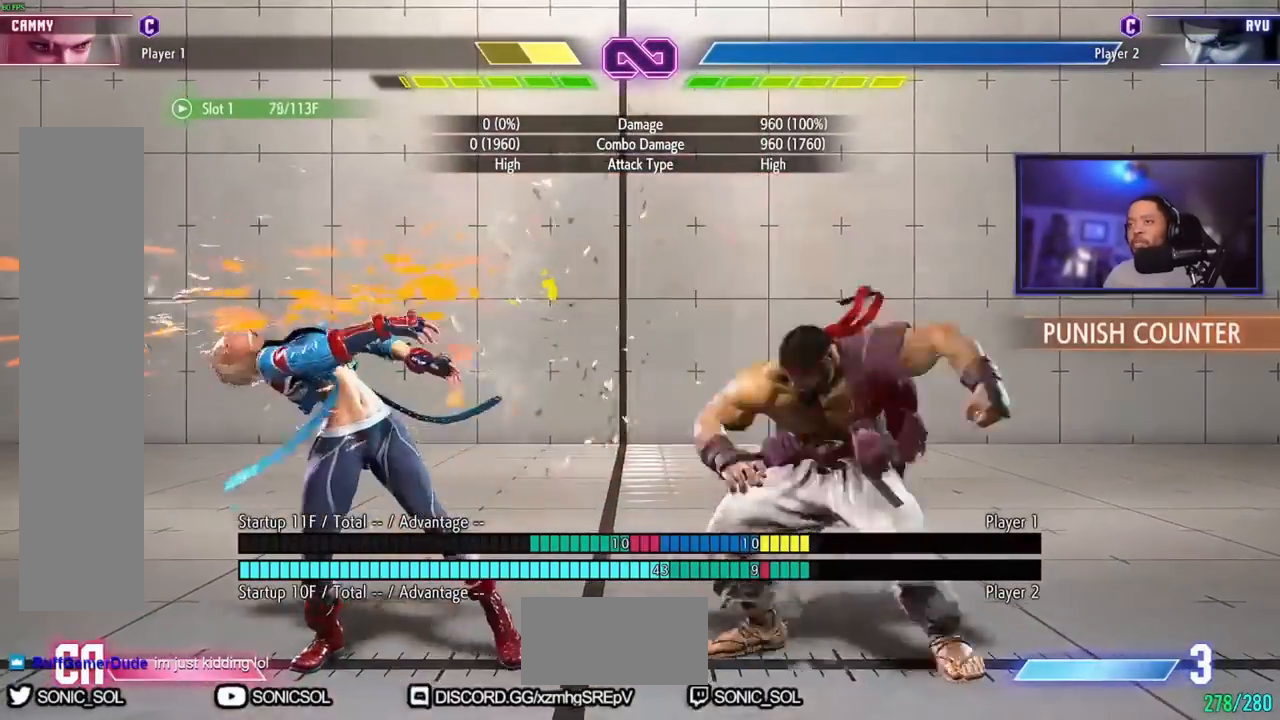
{"buttons": [], "left_stick": "center", "events": []}
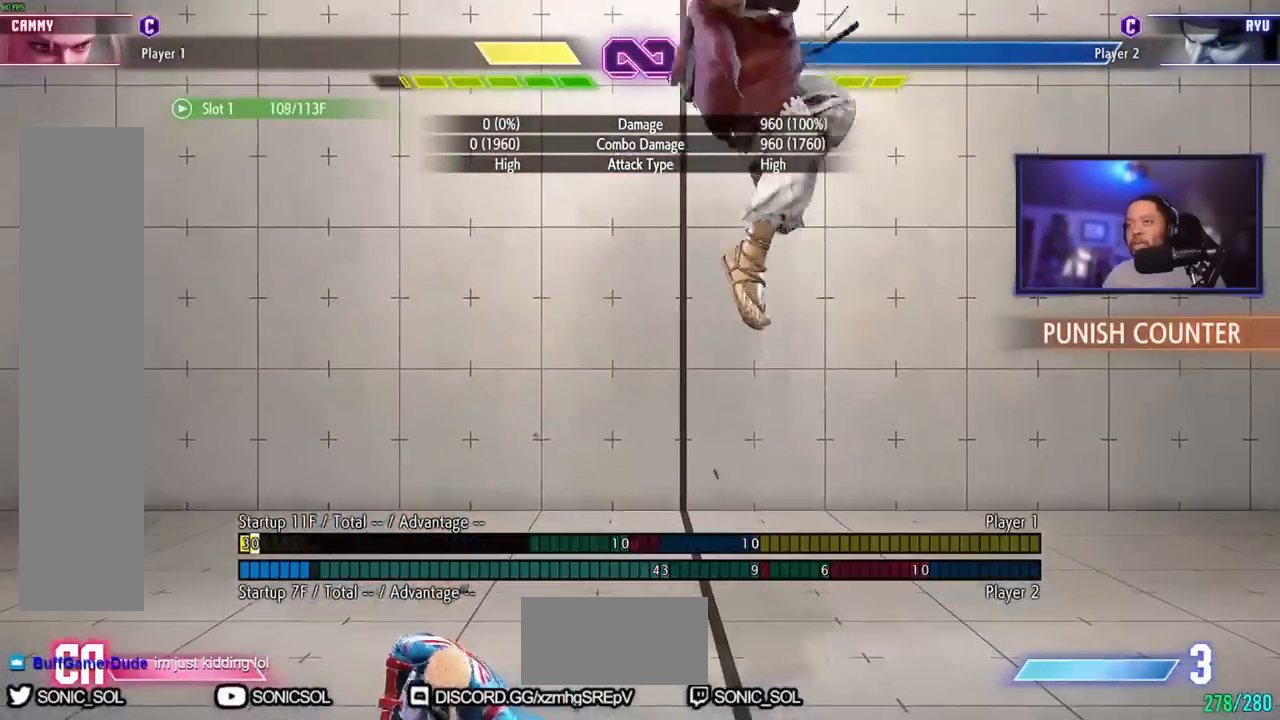
{"buttons": [], "left_stick": "center", "events": []}
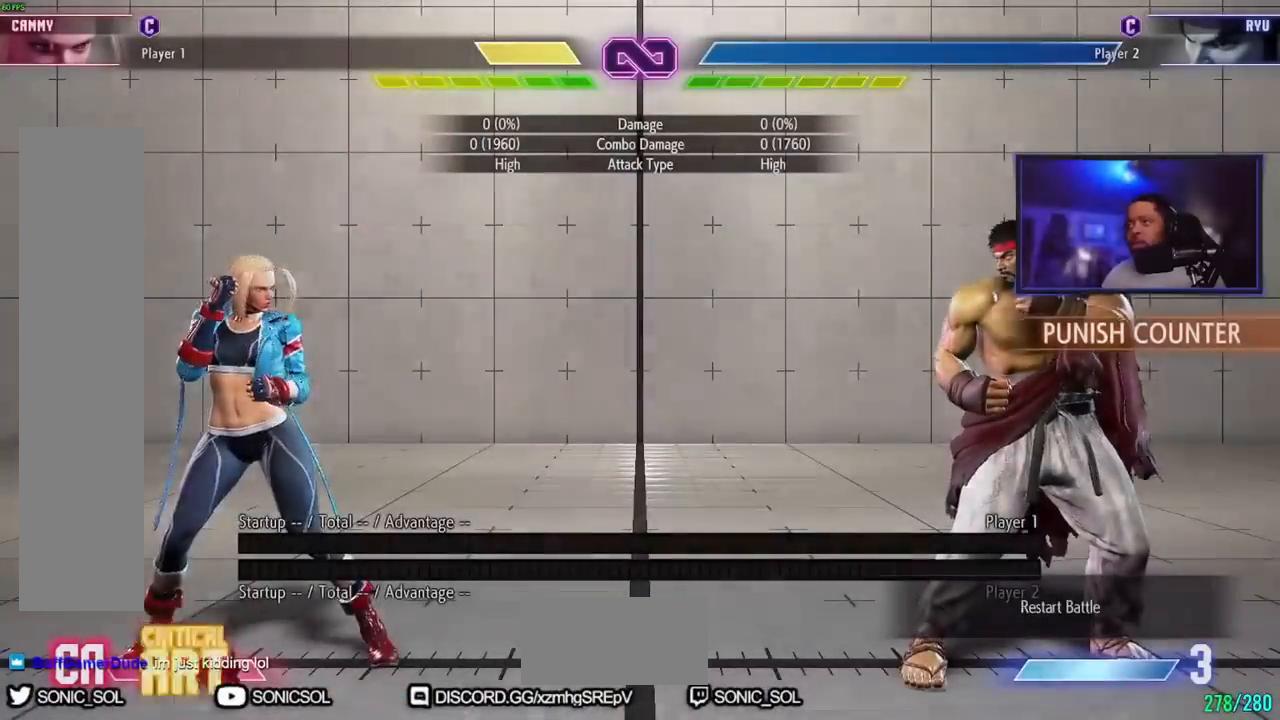
{"buttons": [], "left_stick": "center", "events": [[117, "left_stick", "right"], [317, "left_stick", "center"]]}
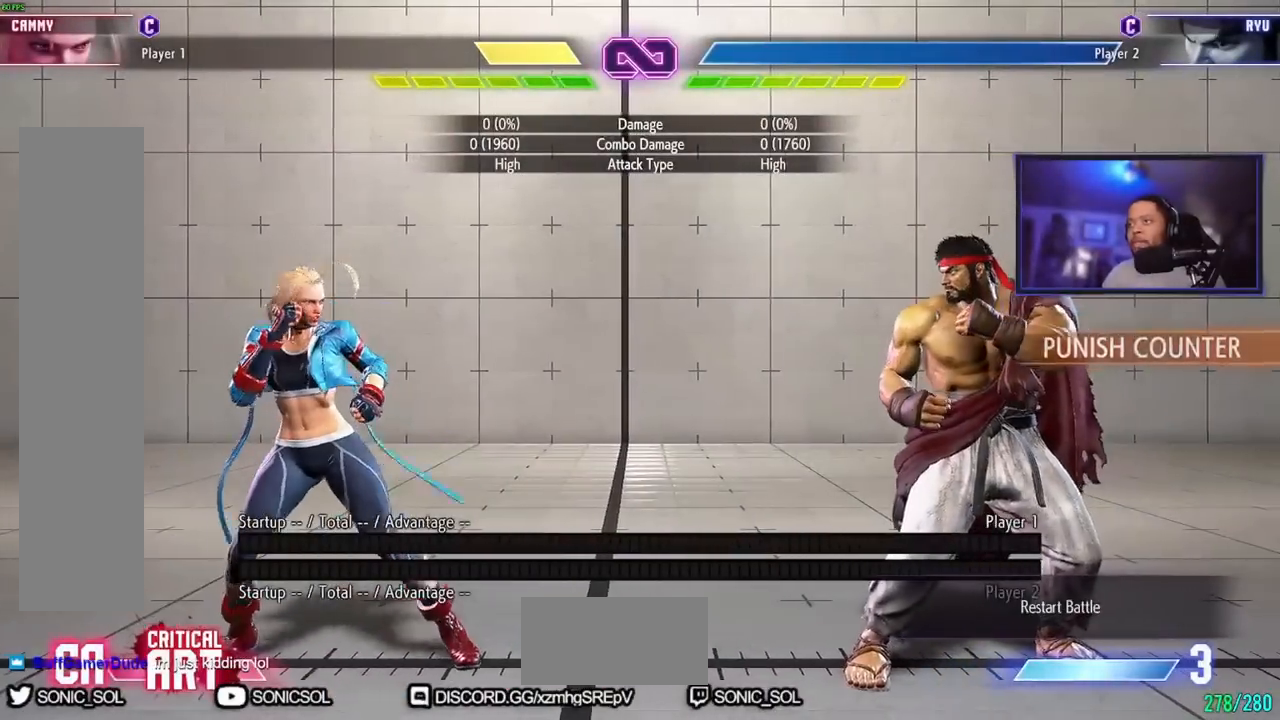
{"buttons": [], "left_stick": "center", "events": []}
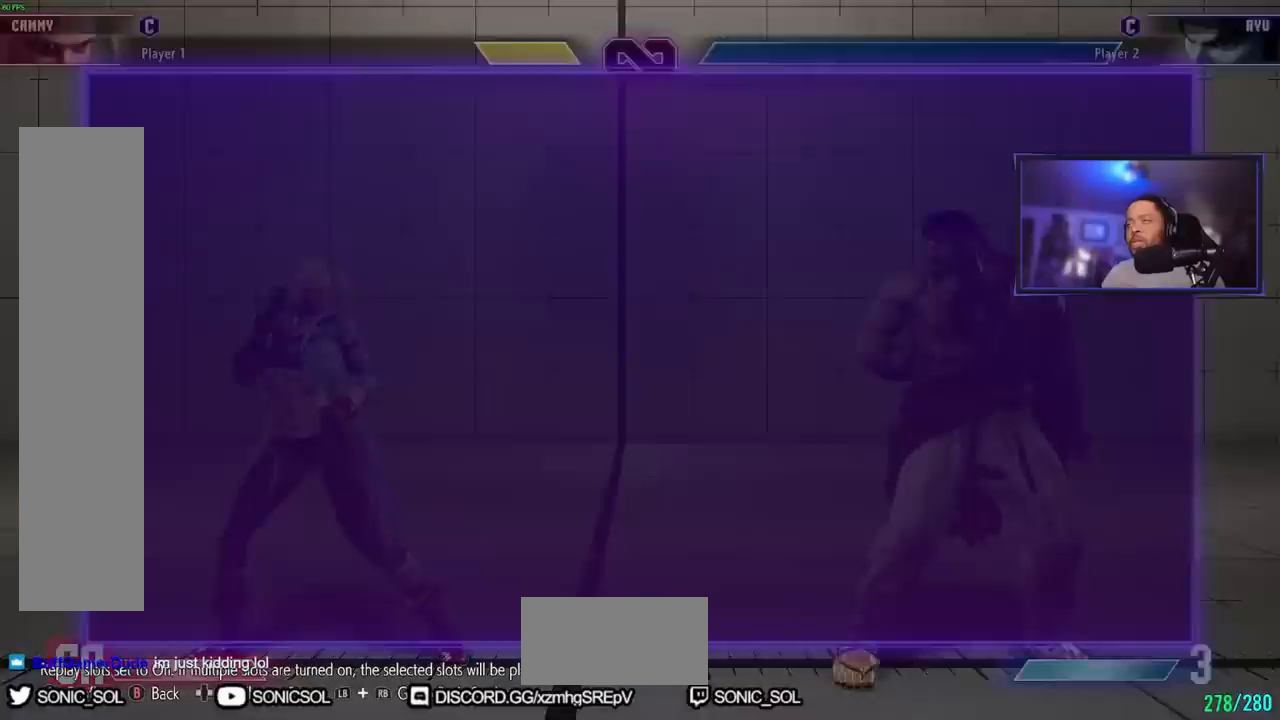
{"buttons": [], "left_stick": "center", "events": [[217, "LK", "down"], [334, "LK", "up"]]}
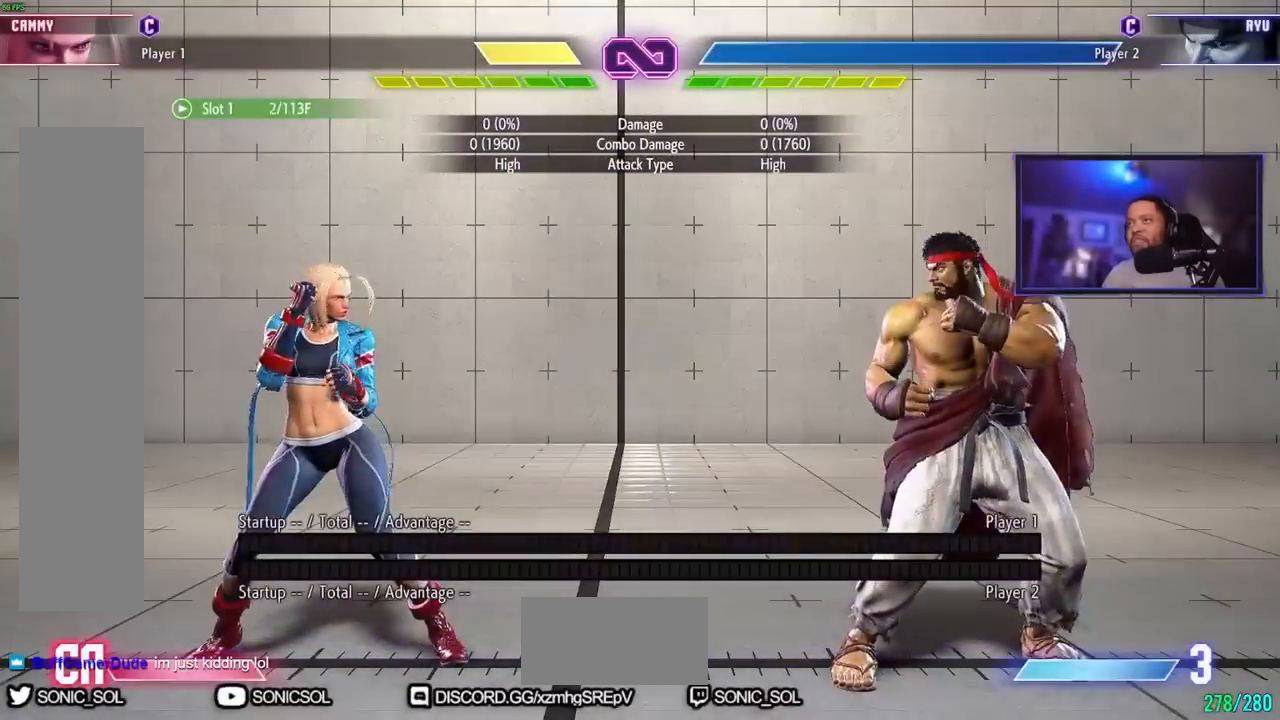
{"buttons": [], "left_stick": "center", "events": []}
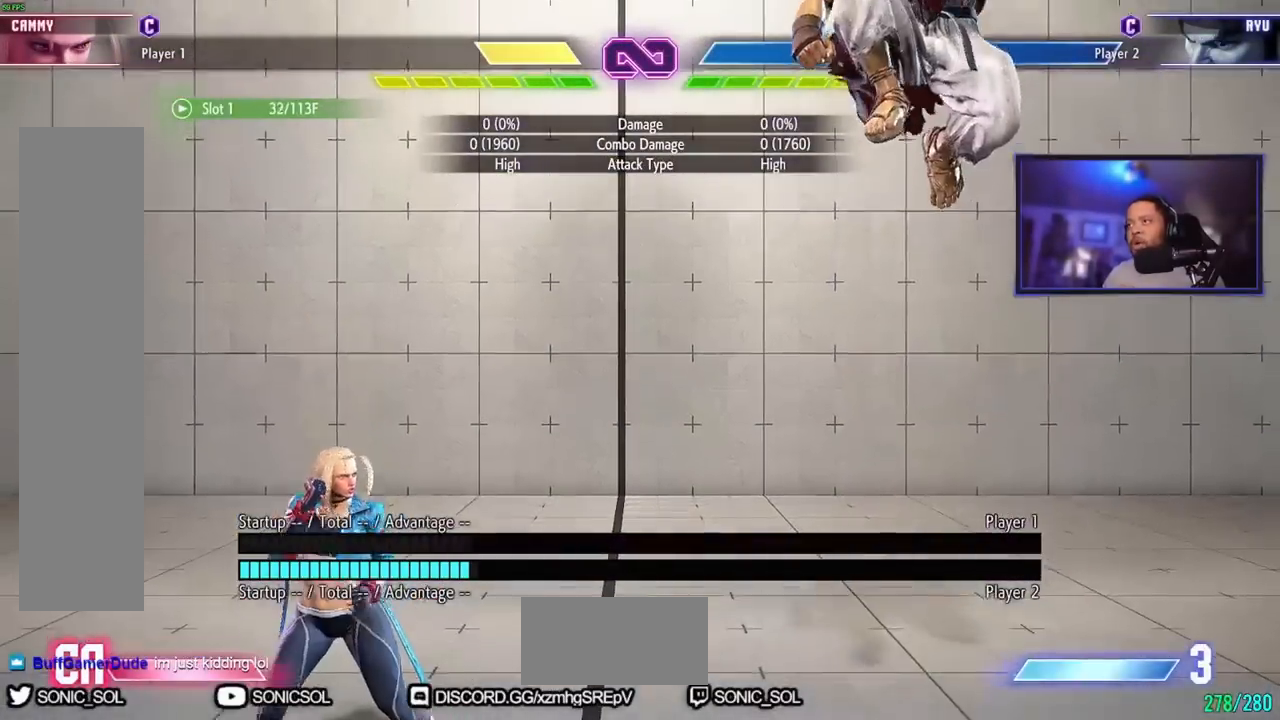
{"buttons": ["MK"], "left_stick": "left", "events": [[251, "left_stick", "right"], [384, "left_stick", "down"], [484, "MK", "down"], [484, "left_stick", "left"]]}
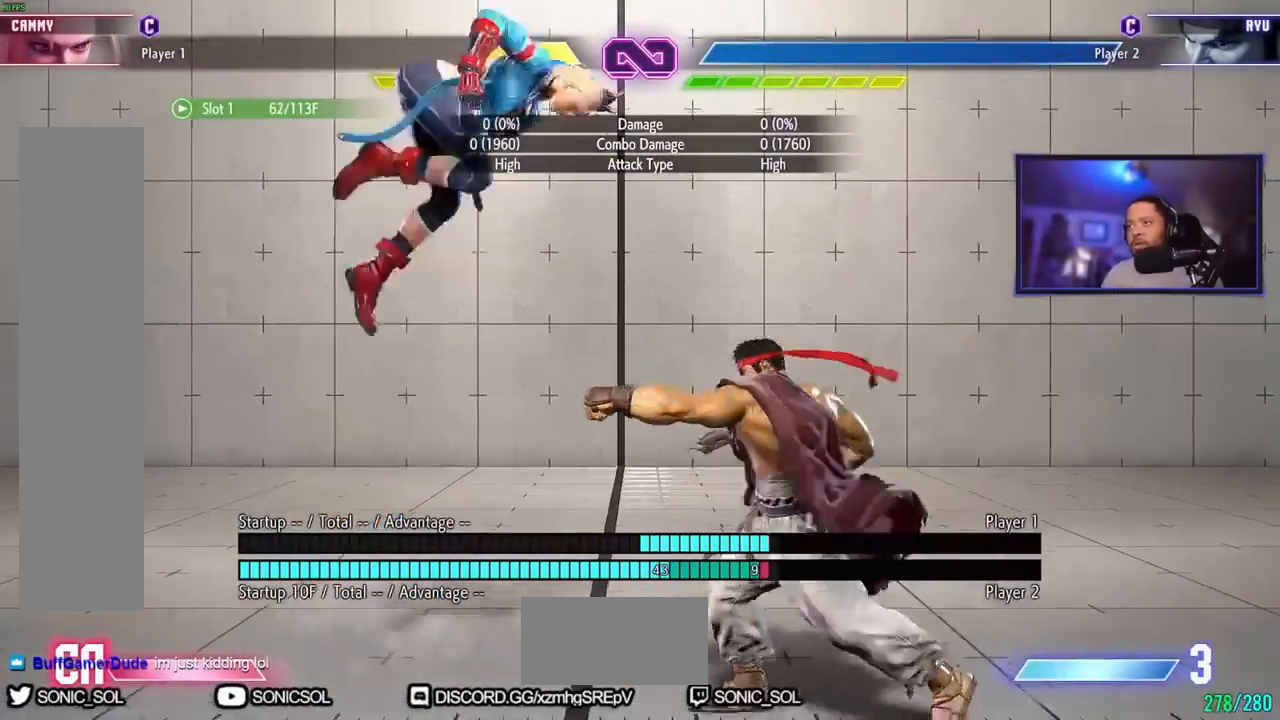
{"buttons": [], "left_stick": "down-left"}
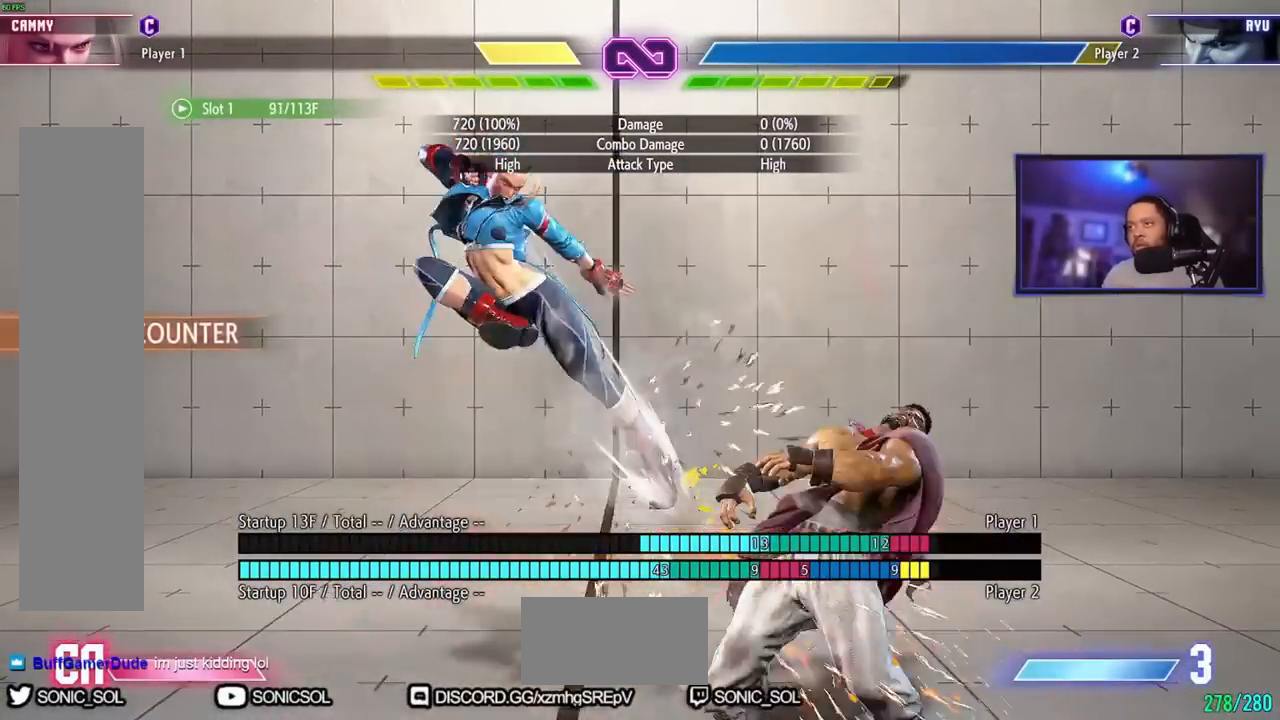
{"buttons": ["LP"], "left_stick": "down-left"}
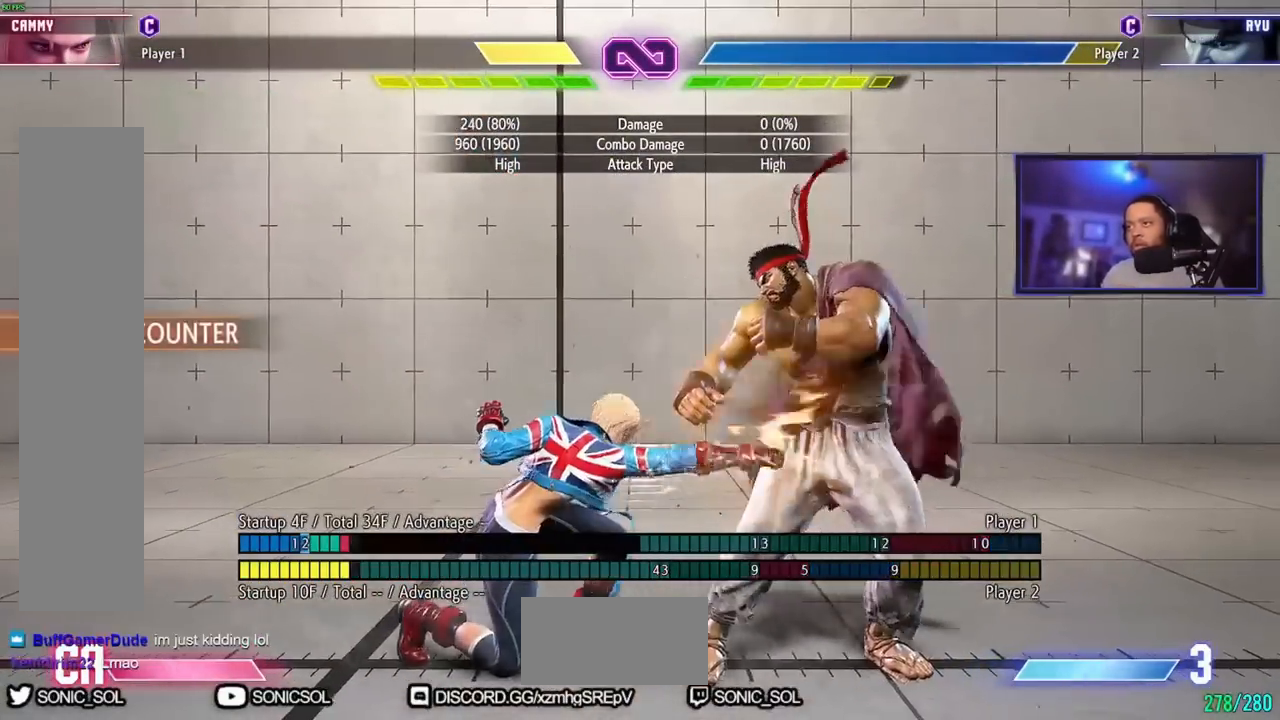
{"buttons": [], "left_stick": "center", "events": [[117, "LP", "up"], [200, "left_stick", "right"], [233, "LK", "down"], [367, "LK", "up"], [367, "left_stick", "center"]]}
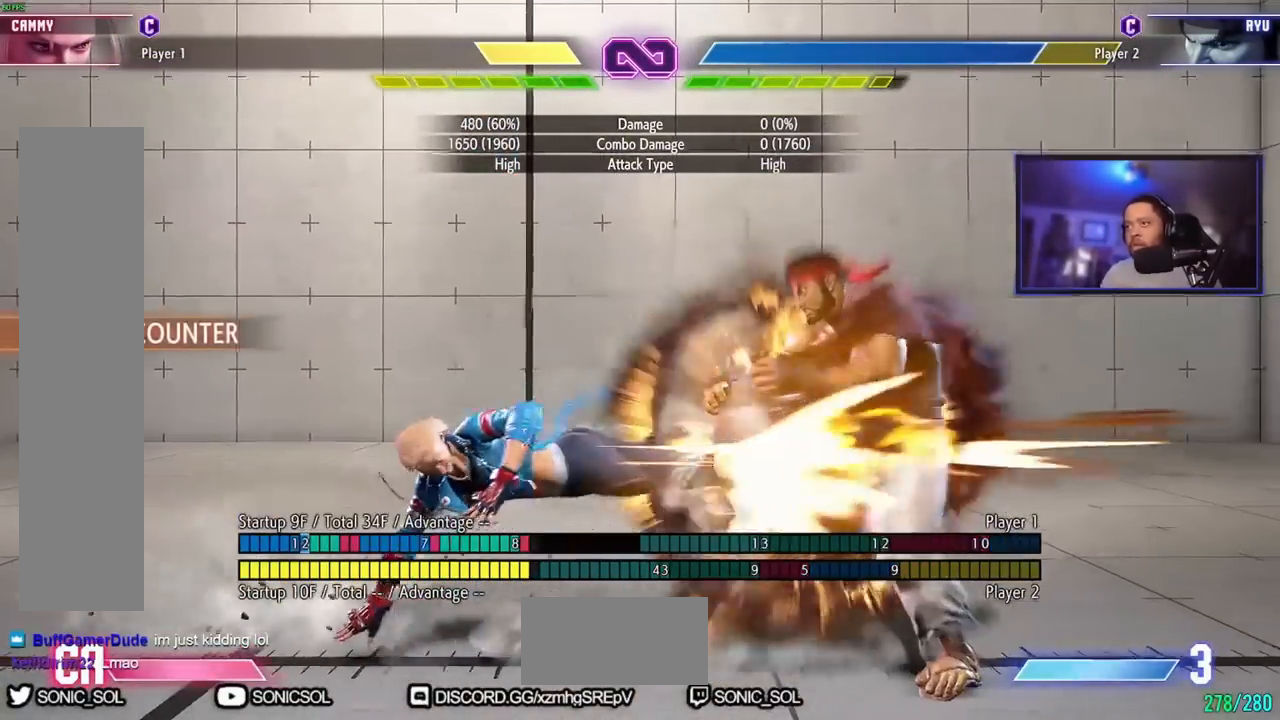
{"buttons": [], "left_stick": "center", "events": []}
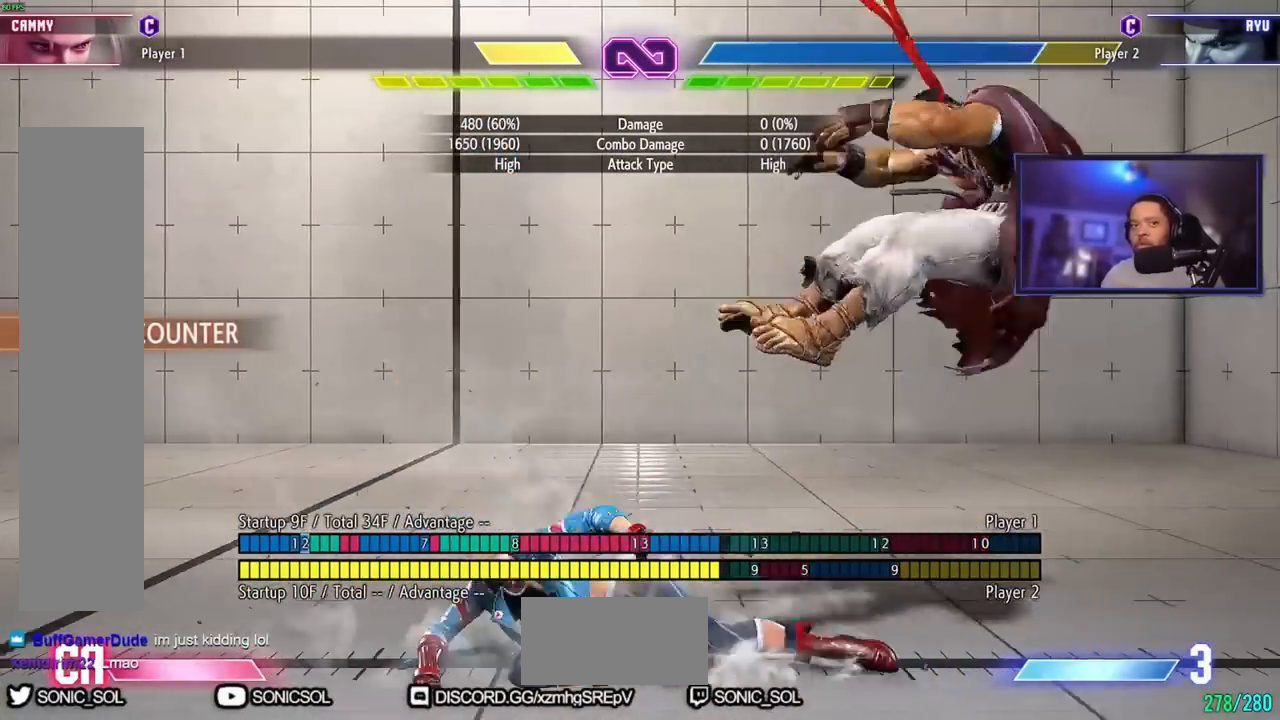
{"buttons": [], "left_stick": "center", "events": []}
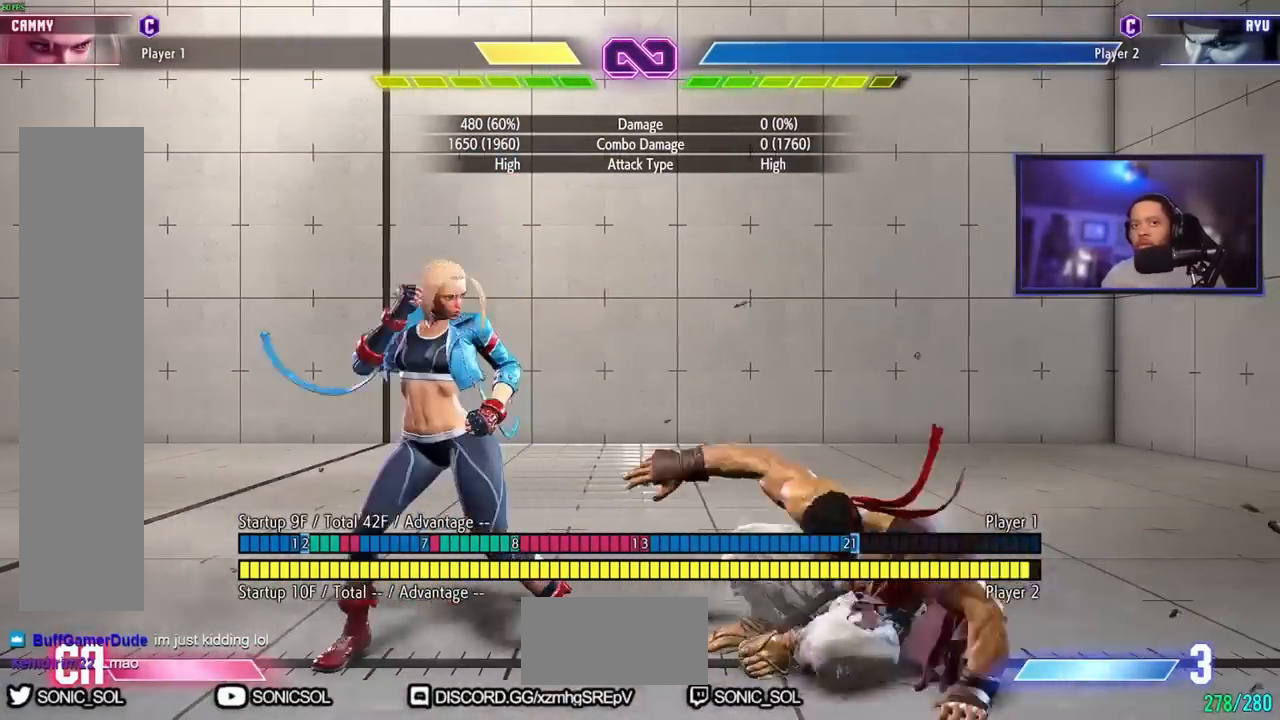
{"buttons": [], "left_stick": "center", "events": []}
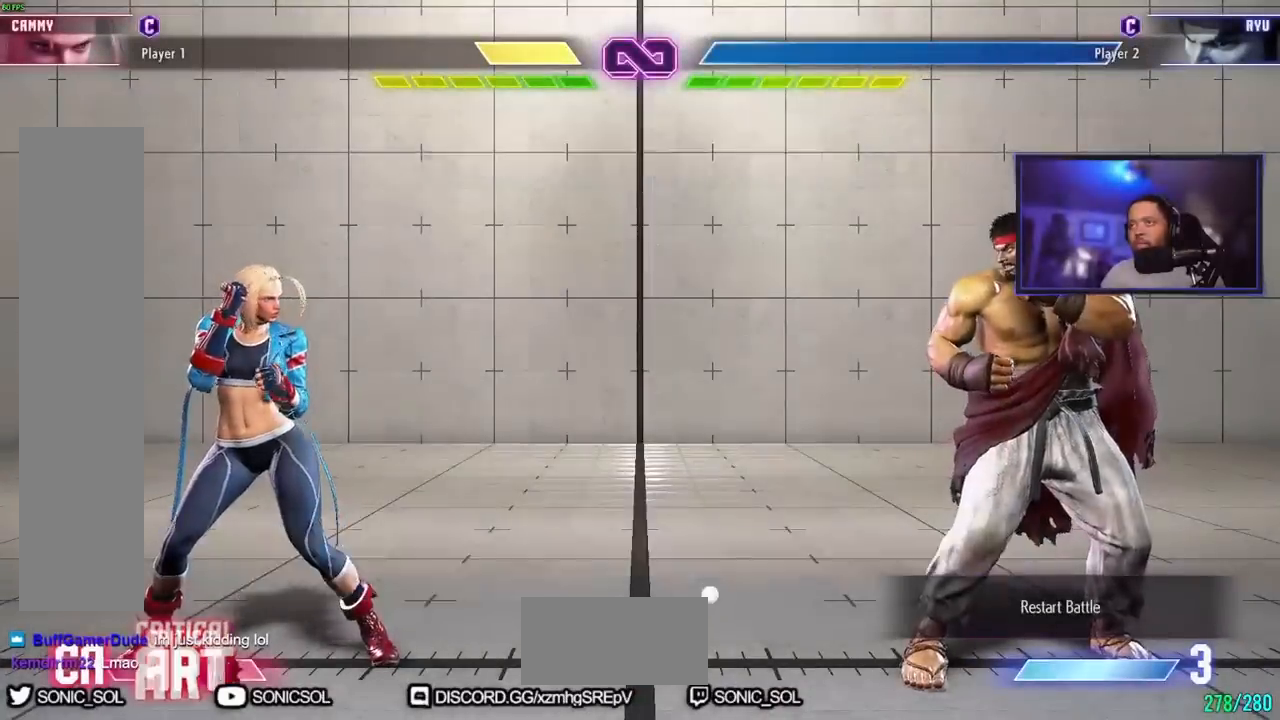
{"buttons": [], "left_stick": "center", "events": []}
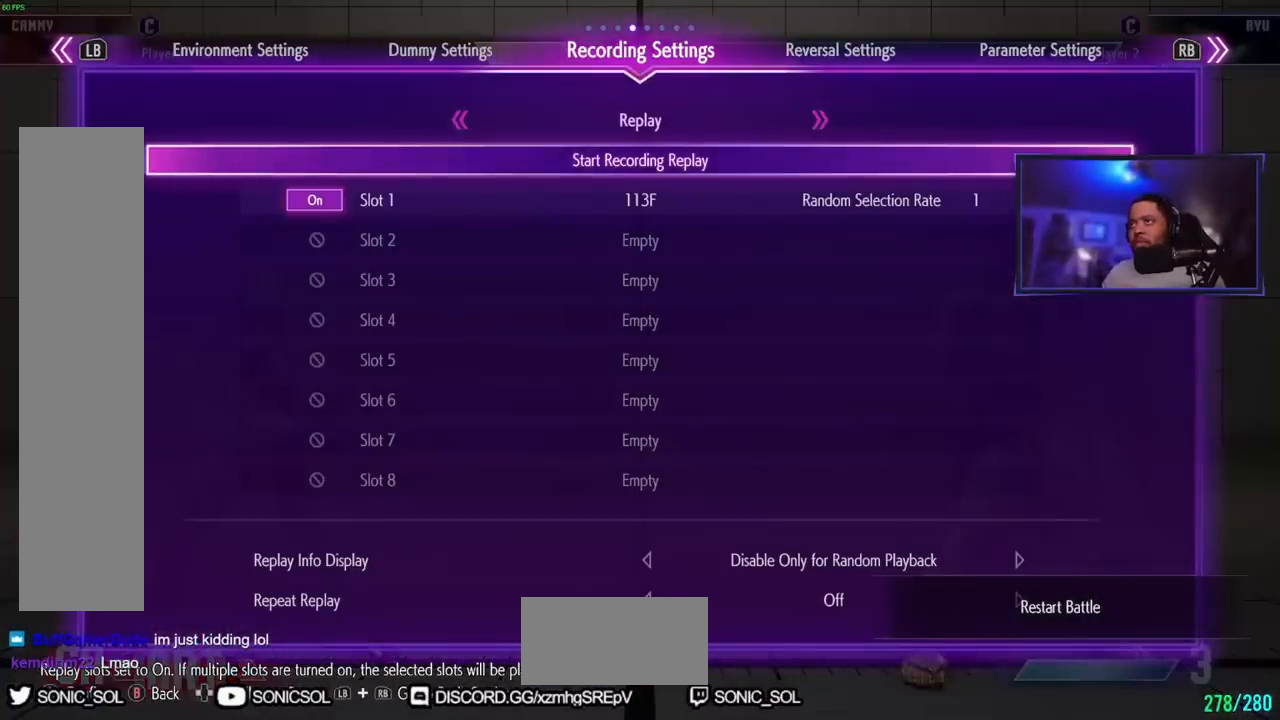
{"buttons": [], "left_stick": "center", "events": [[17, "LK", "down"], [167, "LK", "up"], [317, "left_stick", "right"], [501, "left_stick", "center"]]}
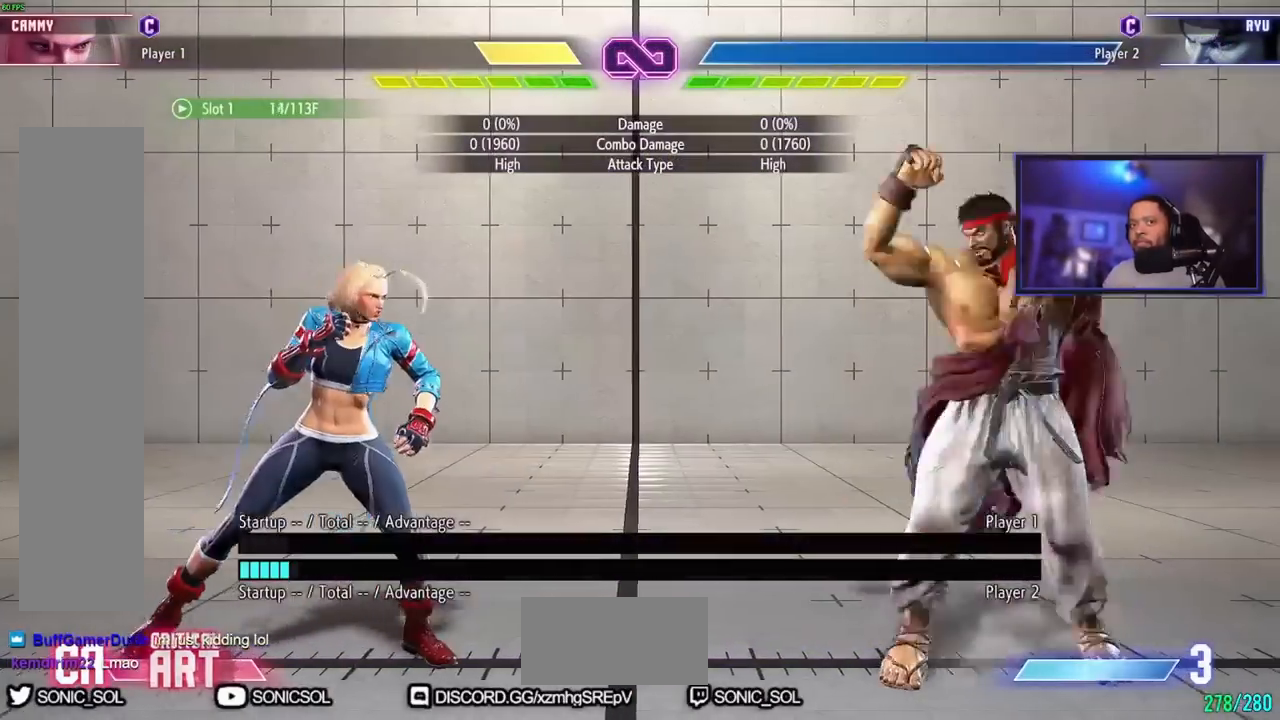
{"buttons": [], "left_stick": "center", "events": []}
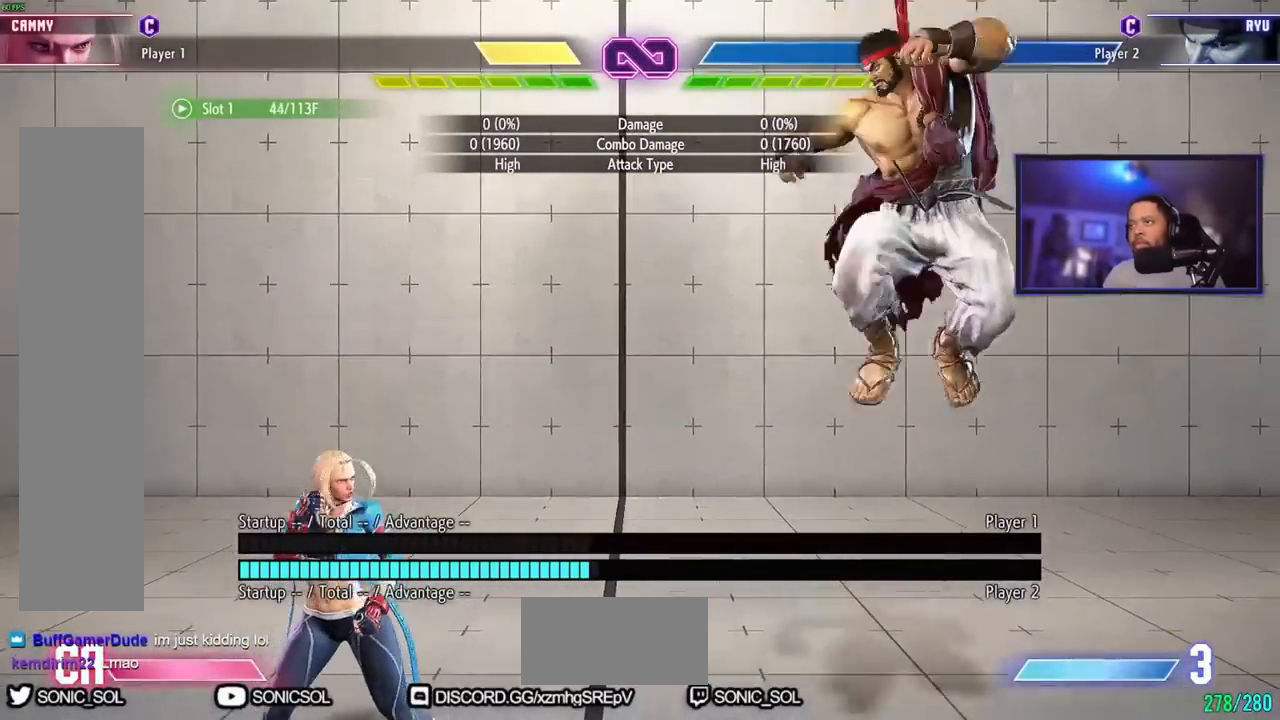
{"buttons": ["HK"], "left_stick": "left"}
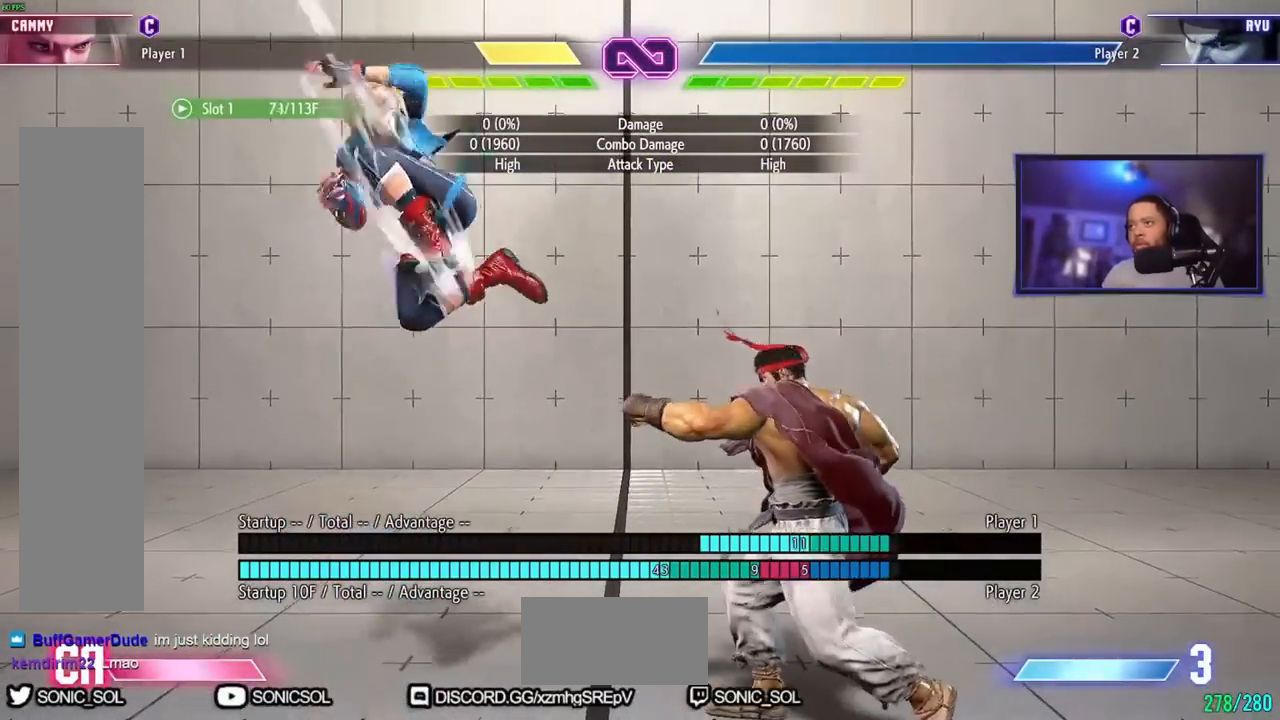
{"buttons": [], "left_stick": "down-left"}
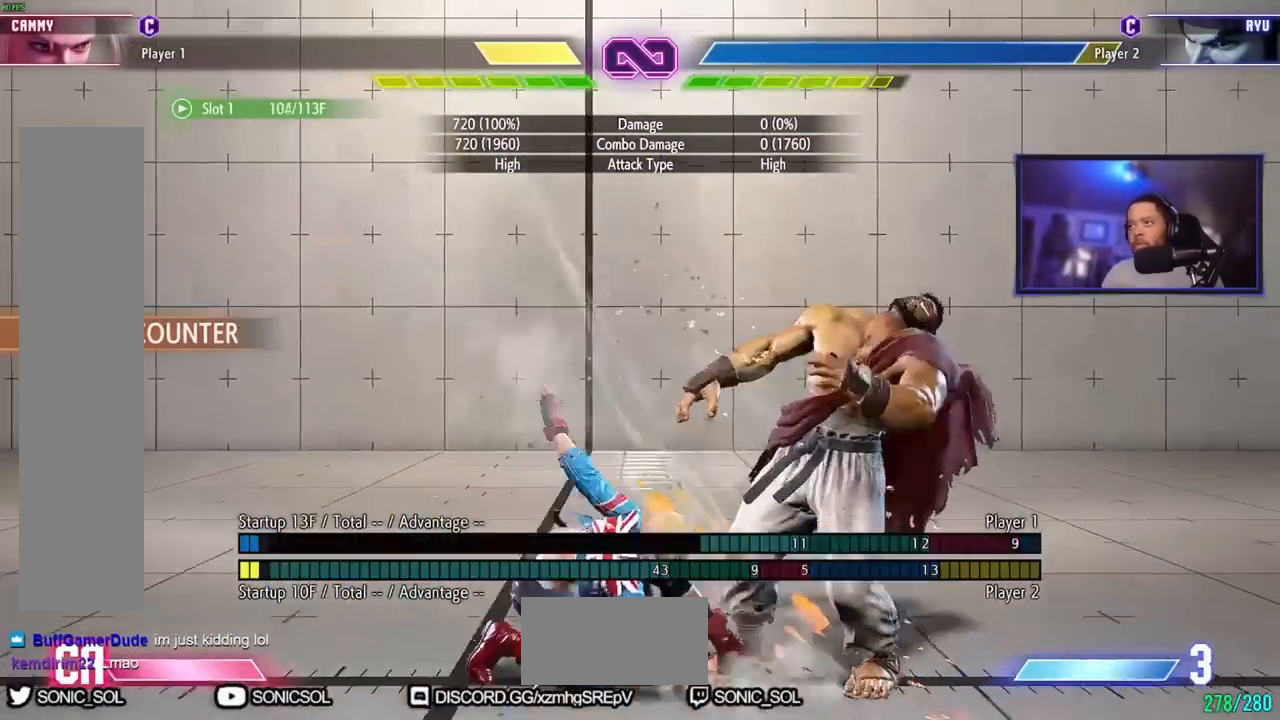
{"buttons": [], "left_stick": "center"}
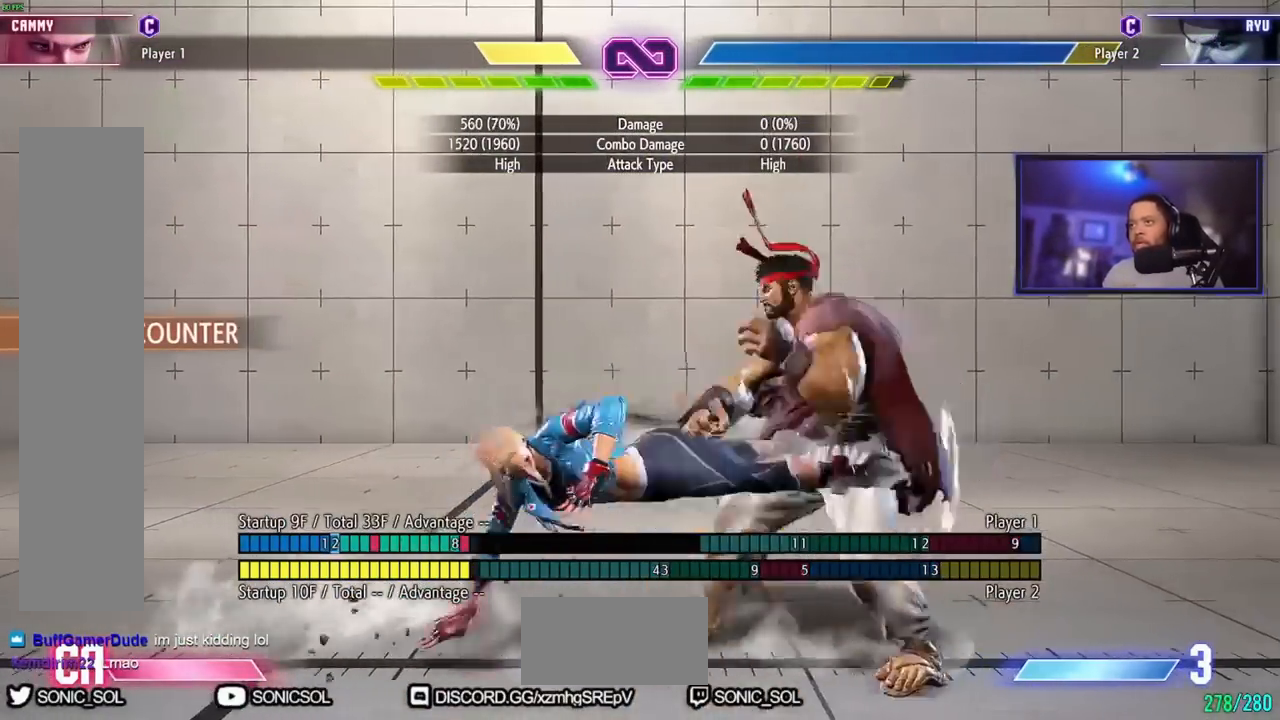
{"buttons": [], "left_stick": "center", "events": []}
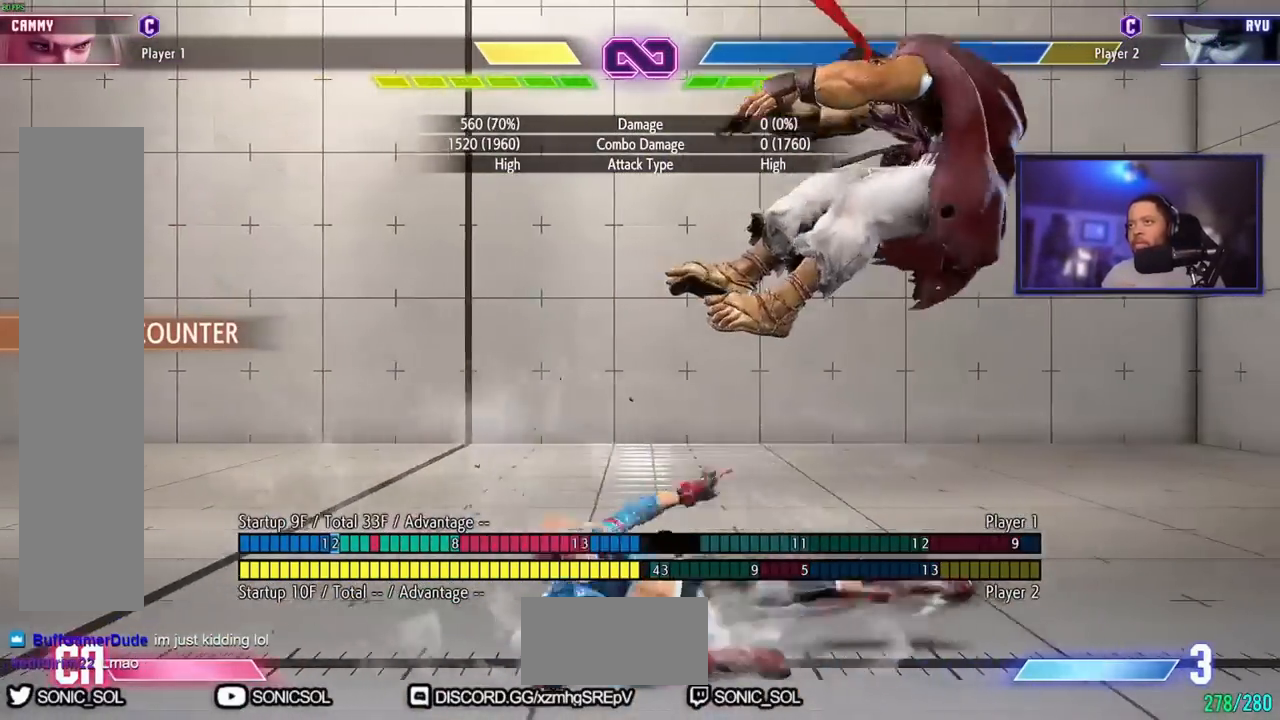
{"buttons": [], "left_stick": "center", "events": []}